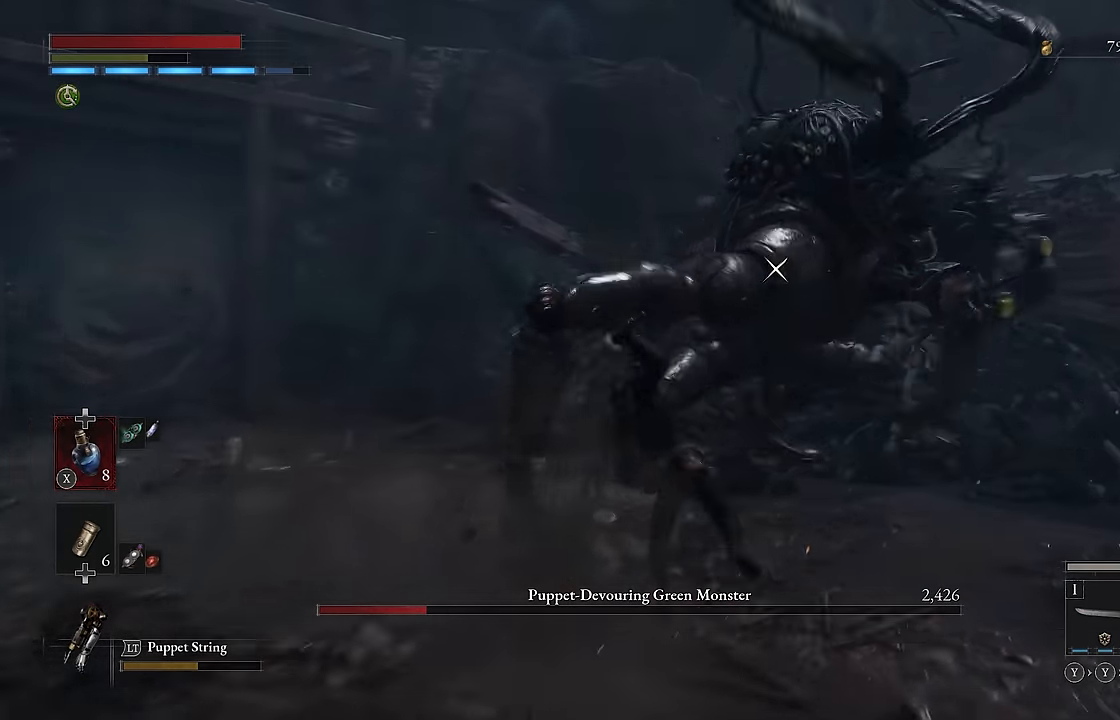
Gameplay with a controller (Xbox layout); each line is a JSON object with the inputs held at the frame after it. "events" lists button and stick changes between this image and that frame as [ms after this image, input, new state], when the widget could be followed in between.
{"buttons": [], "left_stick": "down", "right_stick": "center", "events": [[50, "left_stick", "center"], [300, "left_stick", "down"]]}
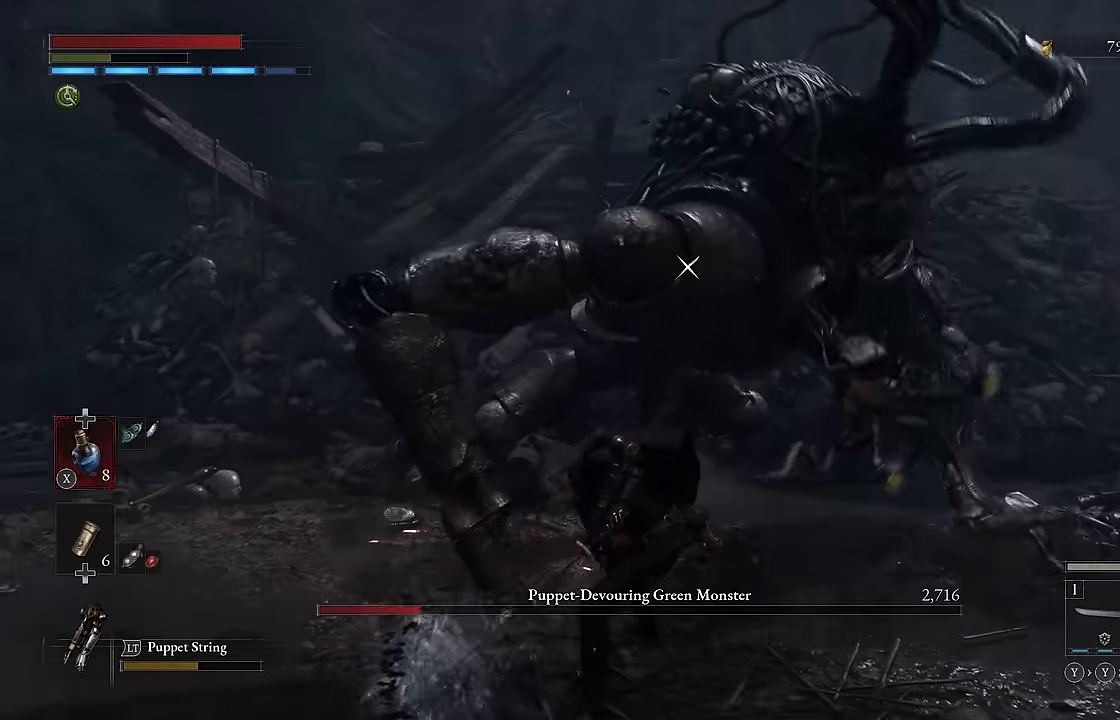
{"buttons": [], "left_stick": "down-right", "right_stick": "center", "events": [[100, "left_stick", "down-right"]]}
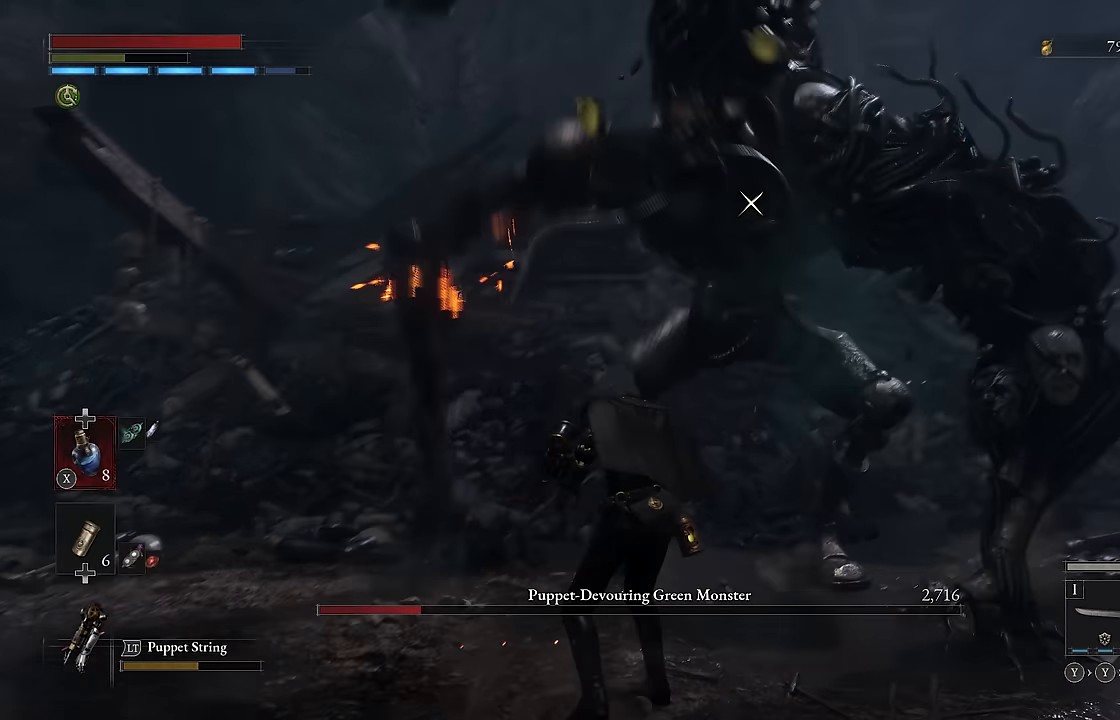
{"buttons": [], "left_stick": "down-right", "right_stick": "center", "events": []}
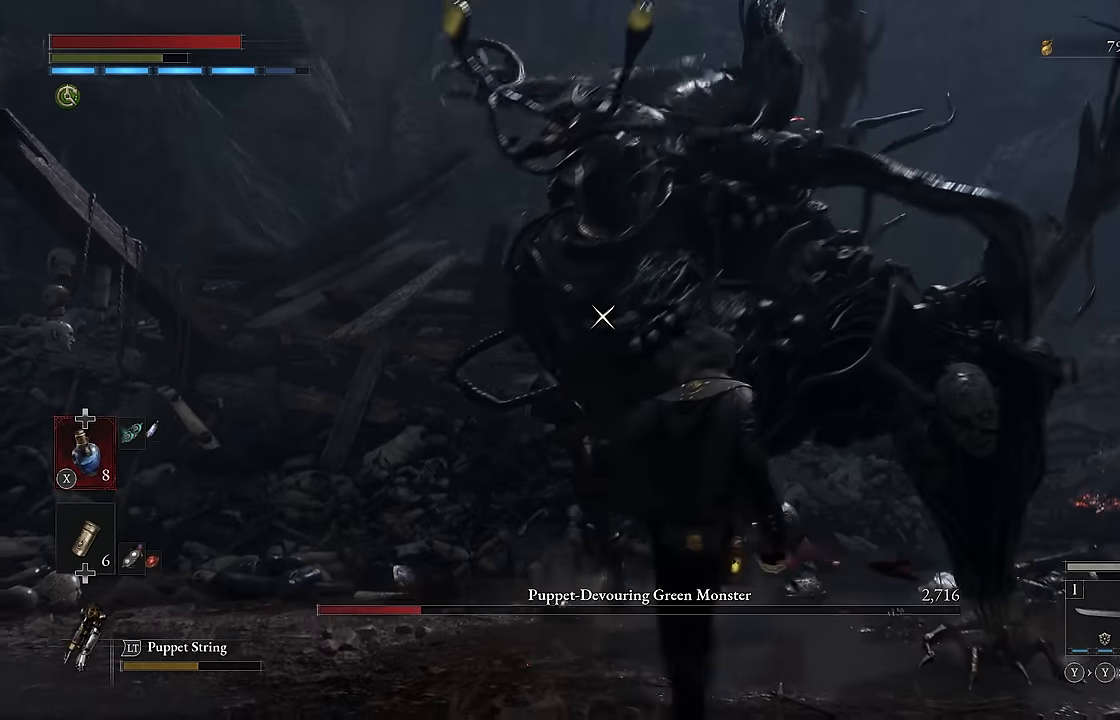
{"buttons": [], "left_stick": "up", "right_stick": "center", "events": [[166, "left_stick", "up-left"], [266, "left_stick", "up"], [283, "L1", "down"], [433, "L2", "down"], [450, "L1", "up"], [483, "L2", "up"]]}
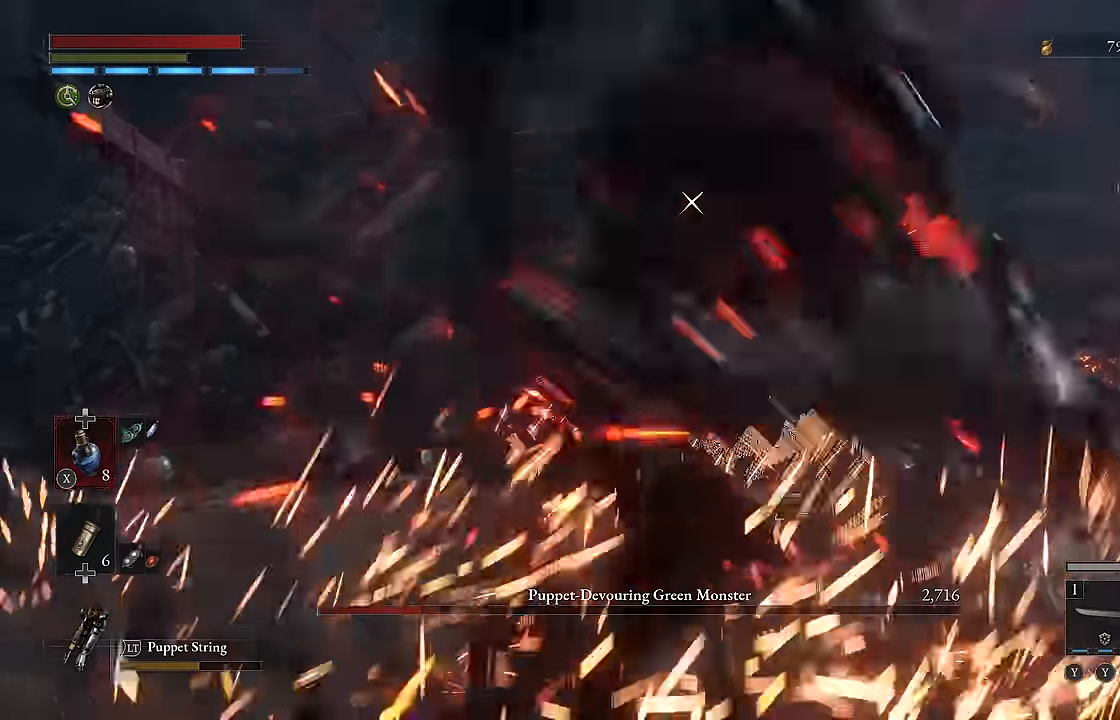
{"buttons": ["R2"], "left_stick": "up", "right_stick": "center", "events": [[83, "R2", "down"]]}
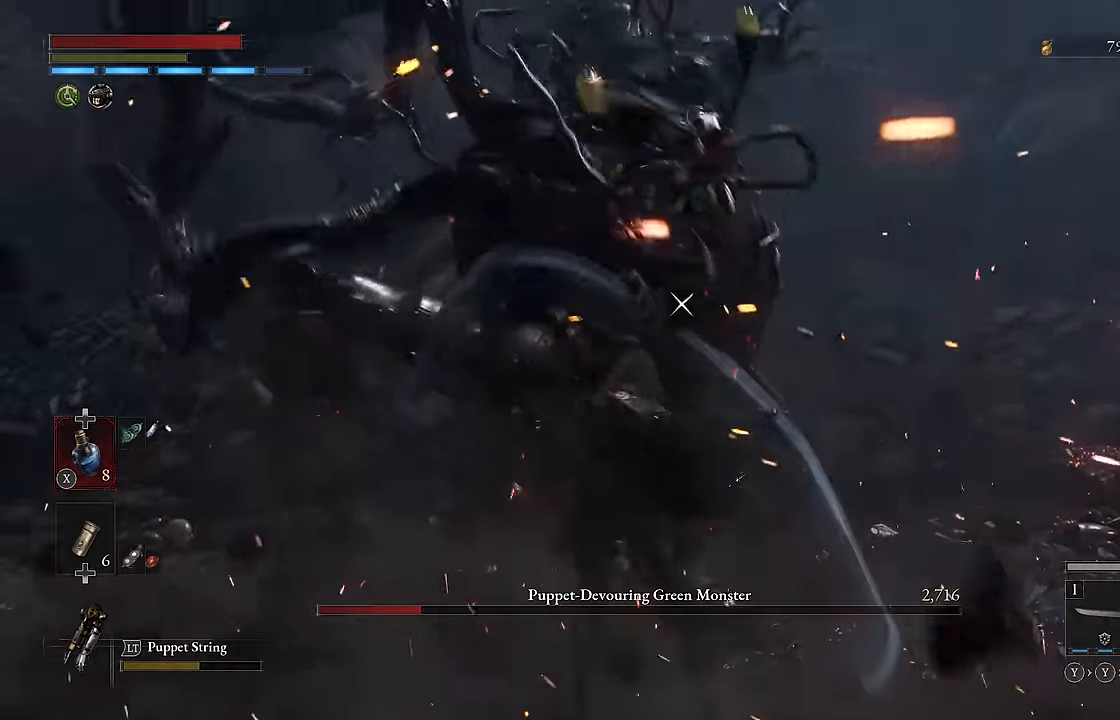
{"buttons": ["R2"], "left_stick": "center", "right_stick": "center", "events": [[83, "left_stick", "up-right"], [250, "left_stick", "center"]]}
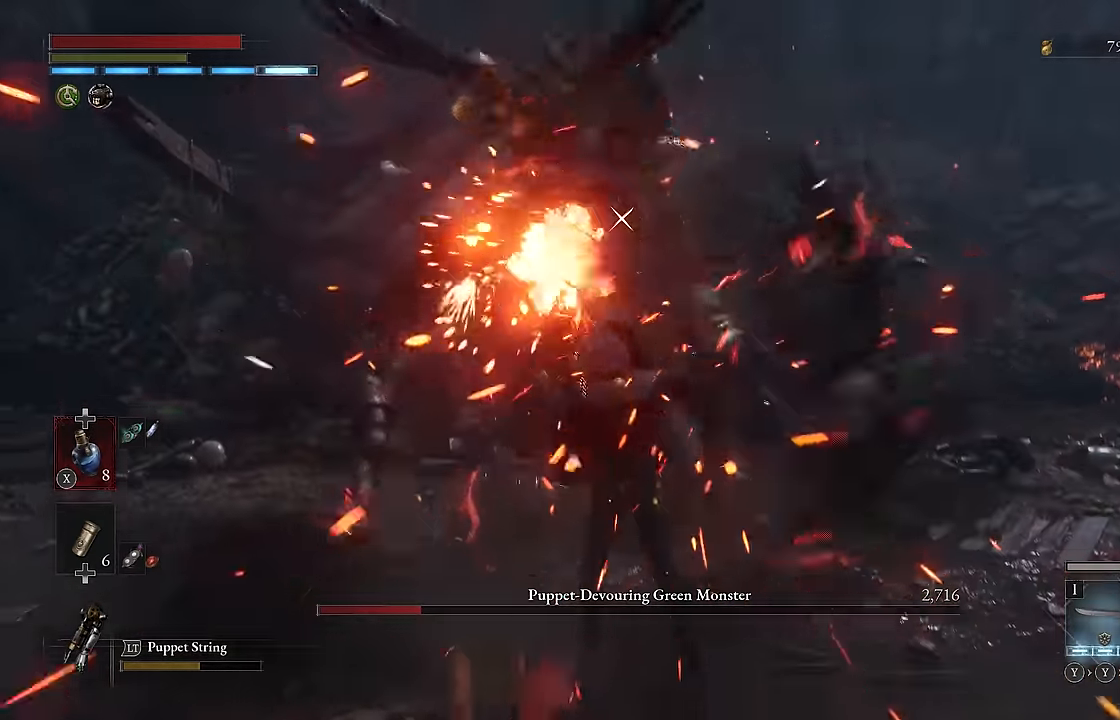
{"buttons": ["R2"], "left_stick": "center", "right_stick": "center", "events": [[350, "R2", "up"], [500, "R2", "down"]]}
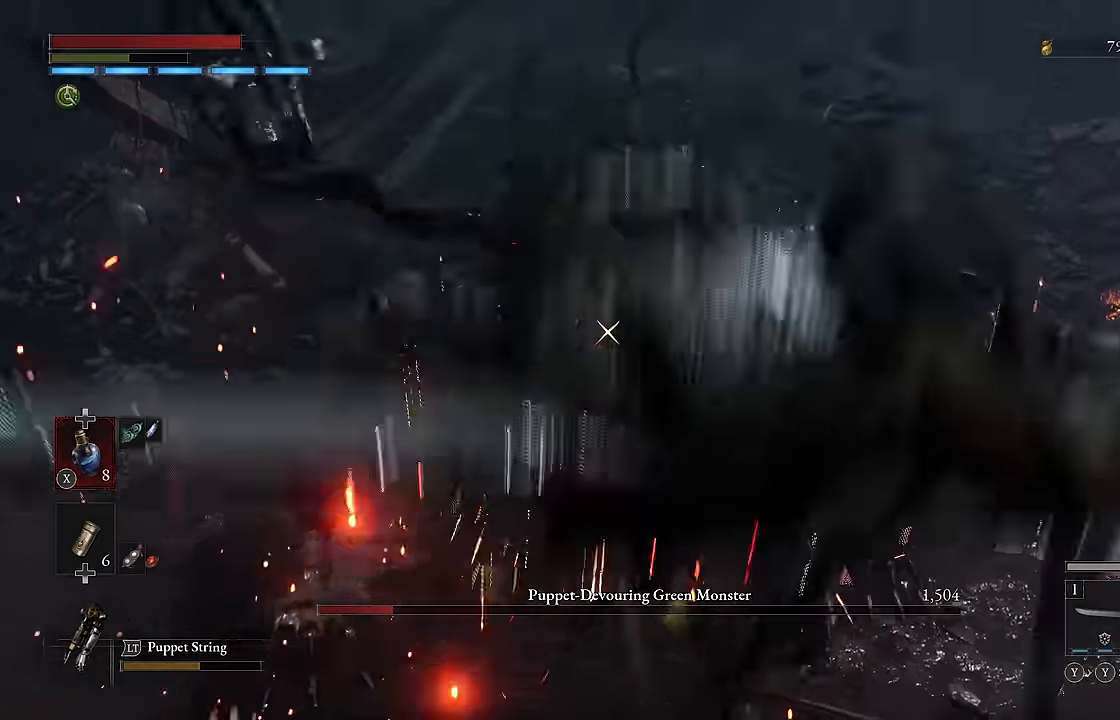
{"buttons": [], "left_stick": "center", "right_stick": "center", "events": [[166, "R2", "up"]]}
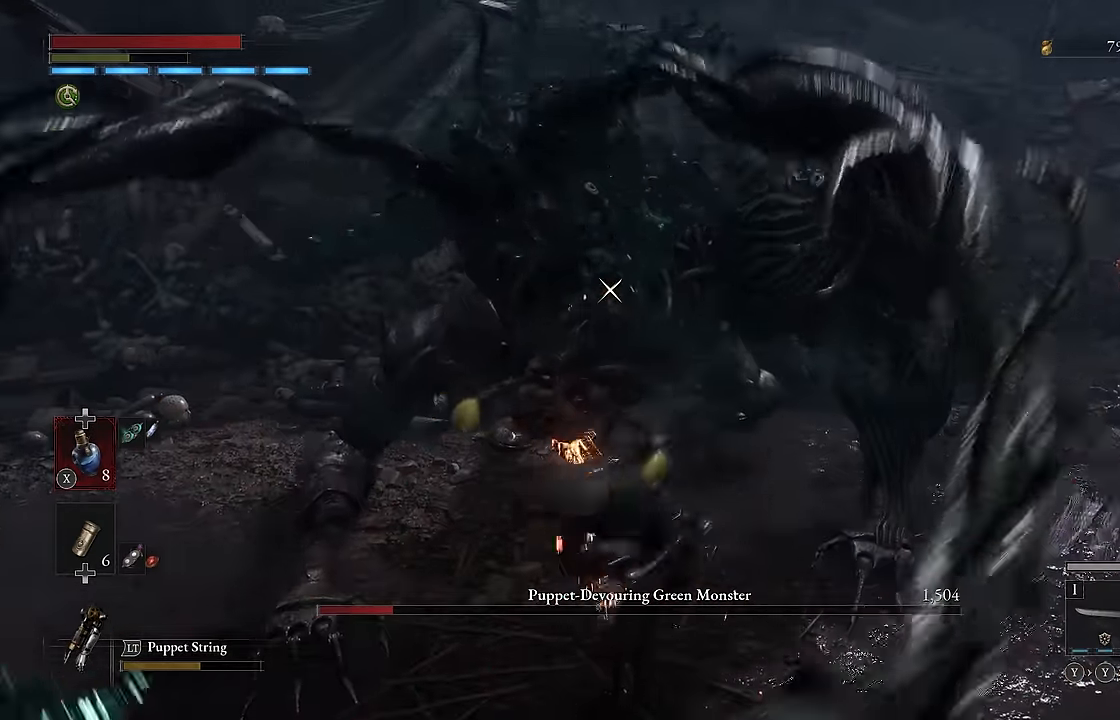
{"buttons": [], "left_stick": "center", "right_stick": "center", "events": [[333, "R1", "down"], [333, "R2", "down"], [416, "R1", "up"], [416, "R2", "up"]]}
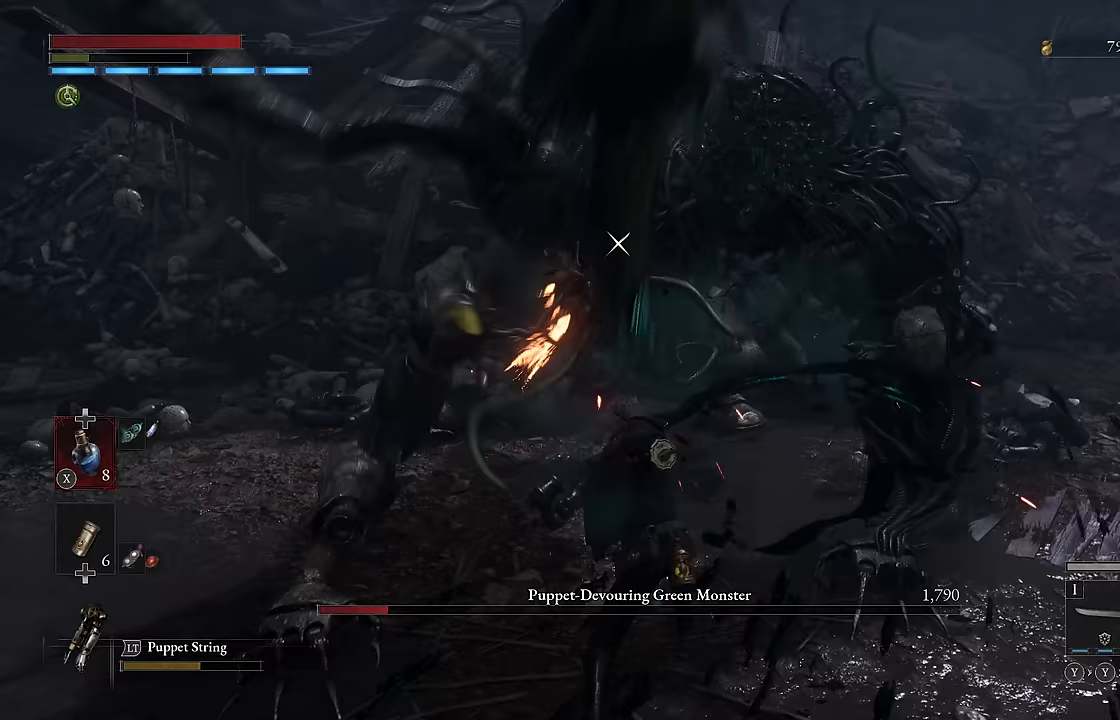
{"buttons": [], "left_stick": "center", "right_stick": "center", "events": []}
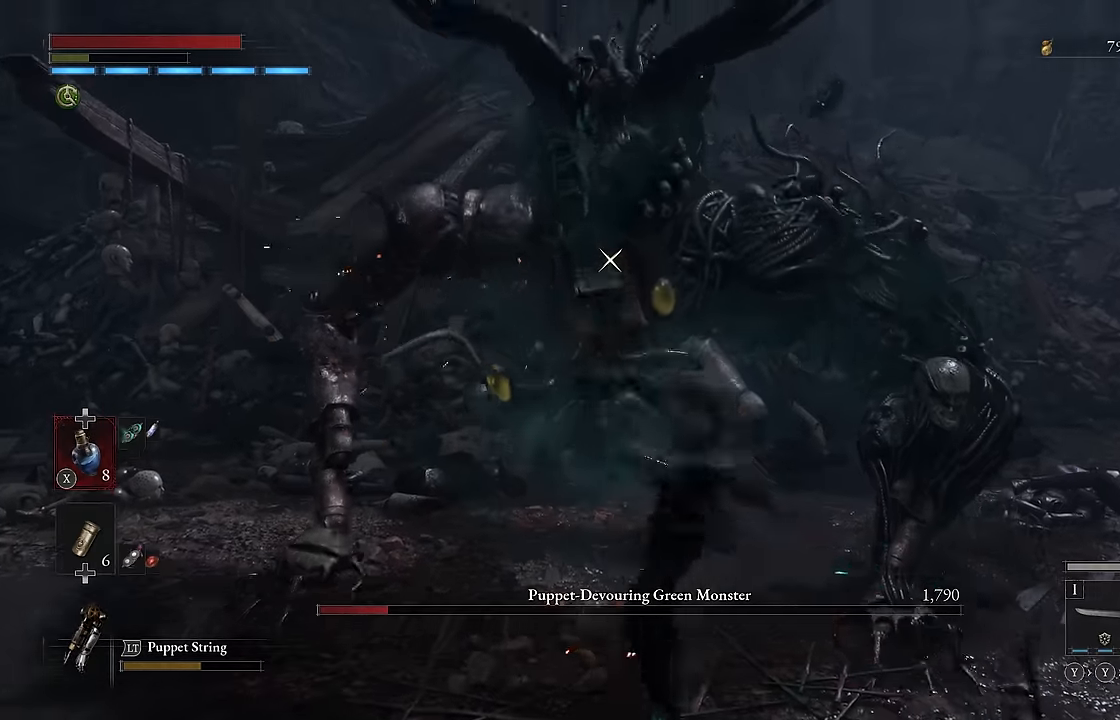
{"buttons": [], "left_stick": "center", "right_stick": "center", "events": []}
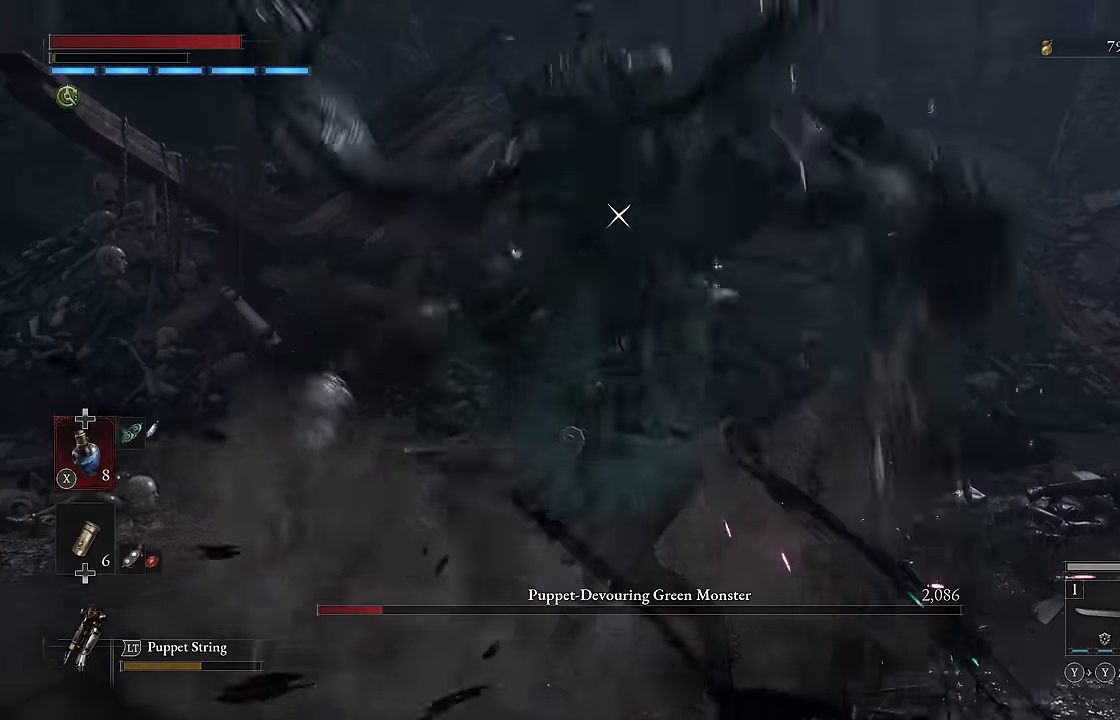
{"buttons": [], "left_stick": "down-right", "right_stick": "center", "events": [[417, "left_stick", "down-right"]]}
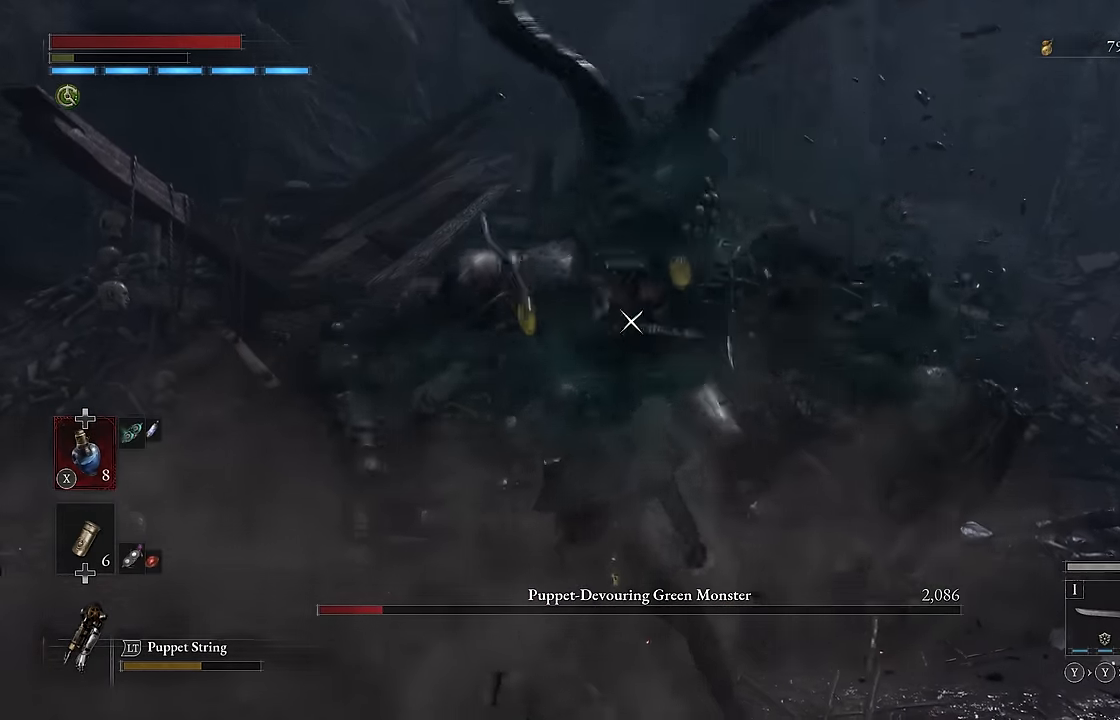
{"buttons": [], "left_stick": "down-right", "right_stick": "center", "events": []}
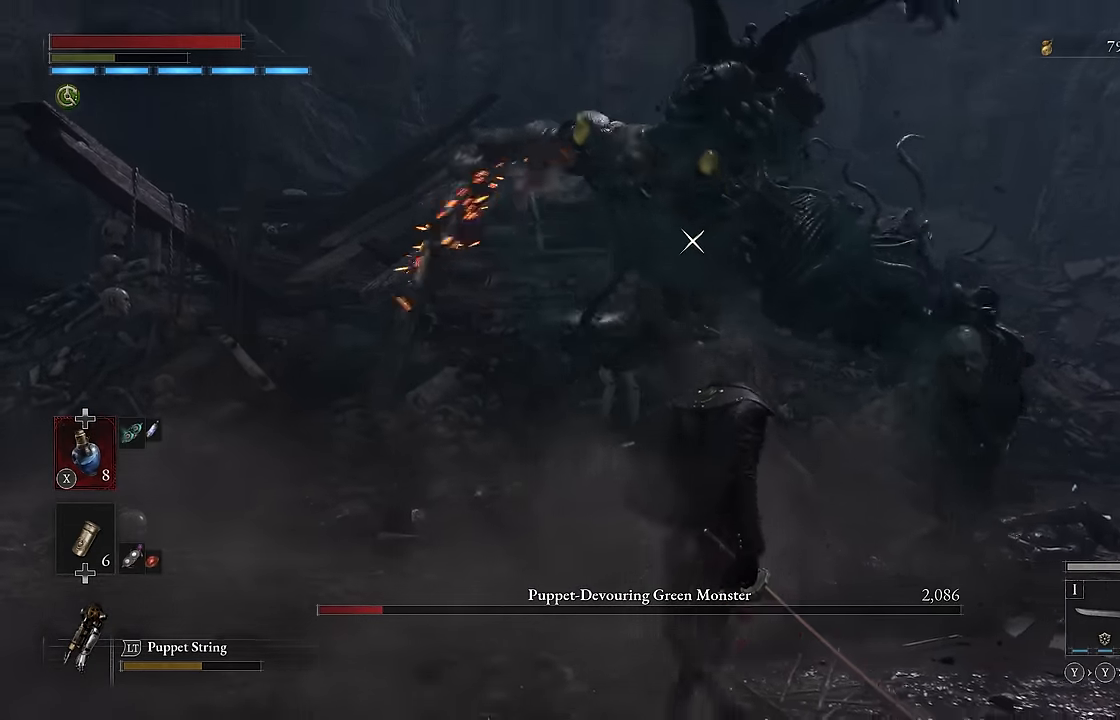
{"buttons": ["R2"], "left_stick": "up-left", "right_stick": "center", "events": [[67, "left_stick", "up"], [133, "R2", "down"], [400, "left_stick", "up-left"]]}
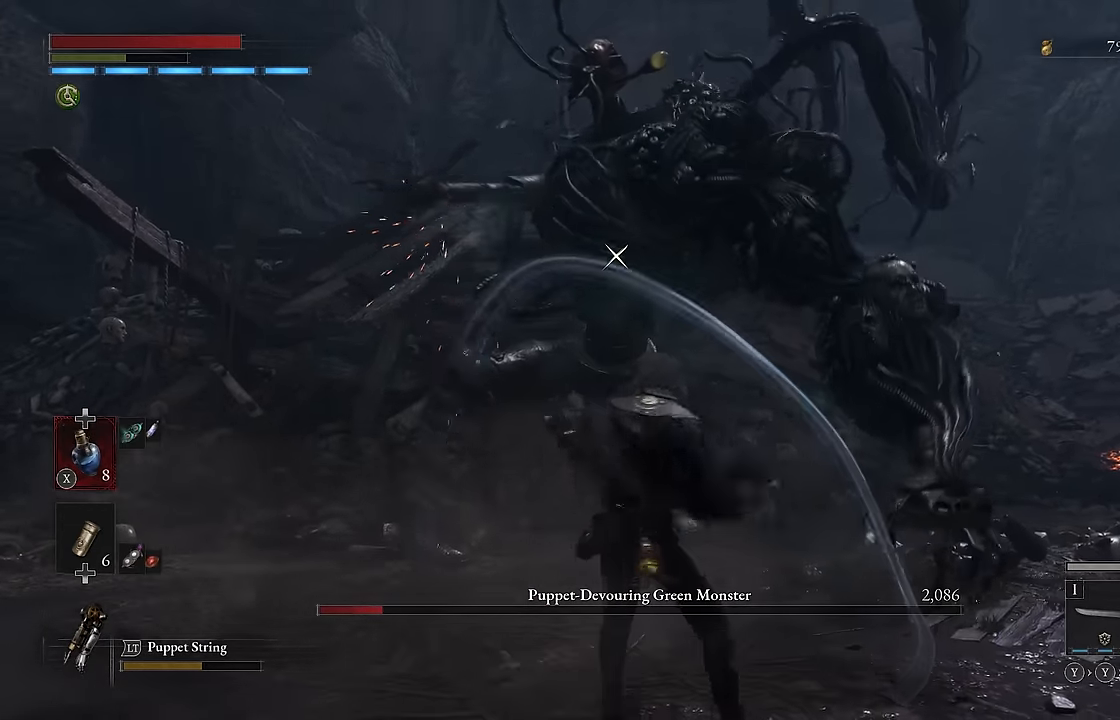
{"buttons": ["R2"], "left_stick": "center", "right_stick": "center", "events": [[417, "left_stick", "center"]]}
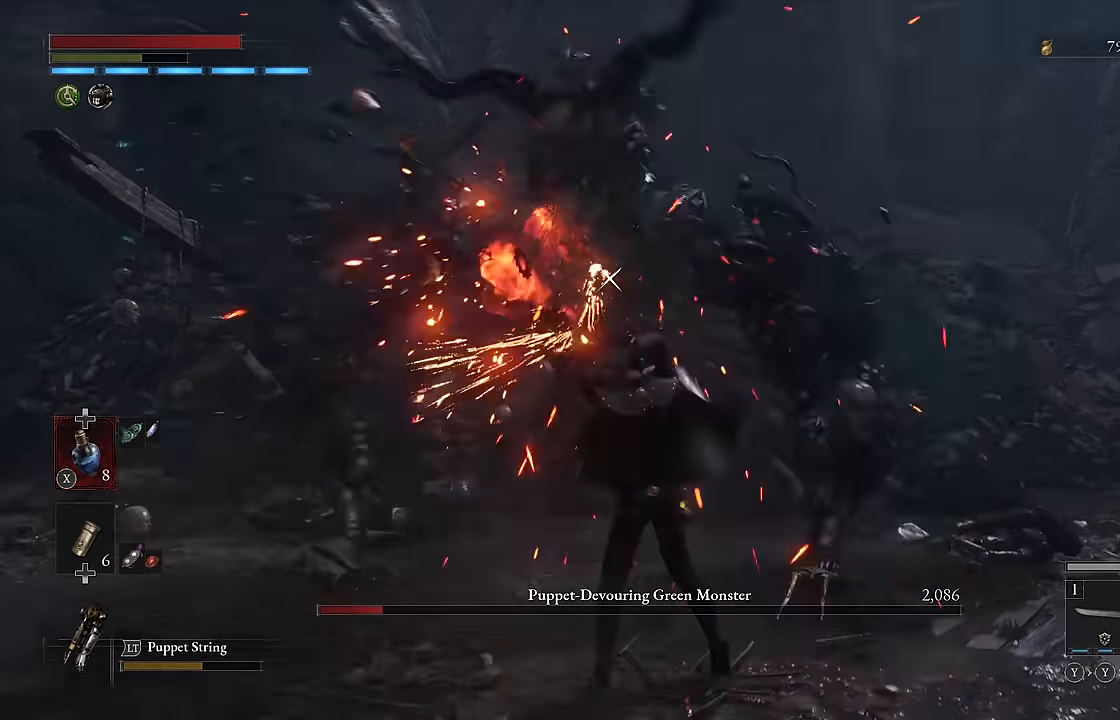
{"buttons": ["R2"], "left_stick": "center", "right_stick": "center", "events": [[267, "R2", "up"], [450, "R2", "down"]]}
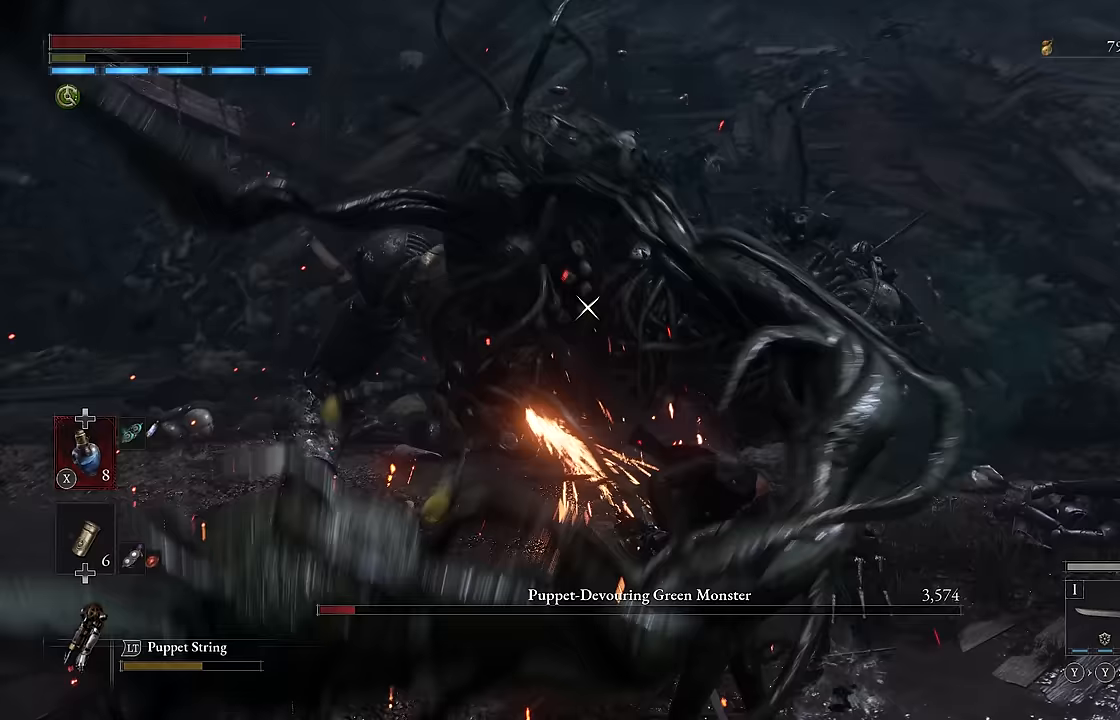
{"buttons": ["R2"], "left_stick": "center", "right_stick": "center", "events": []}
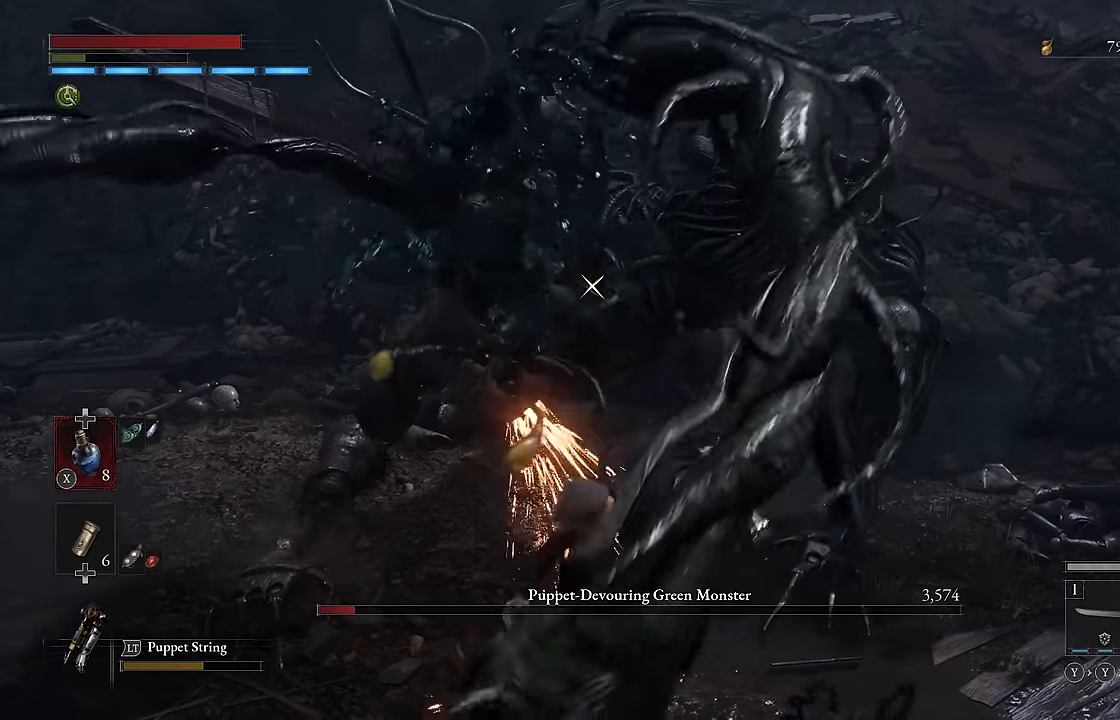
{"buttons": ["R2"], "left_stick": "center", "right_stick": "center", "events": []}
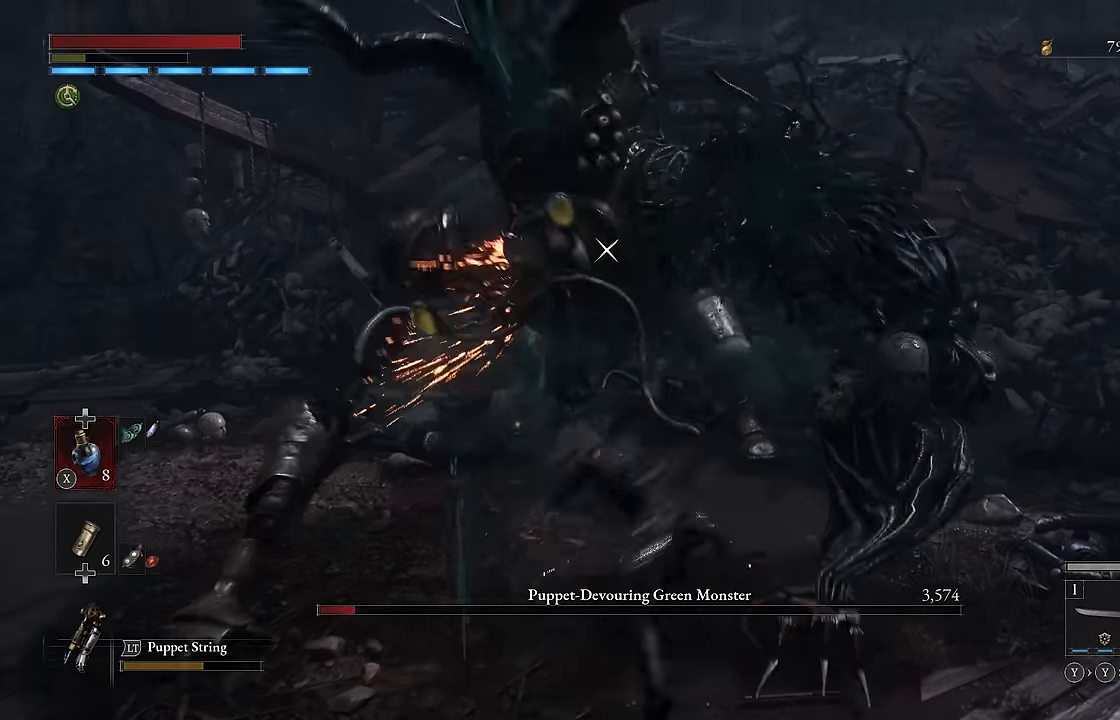
{"buttons": ["R2"], "left_stick": "down", "right_stick": "center", "events": [[433, "left_stick", "down"]]}
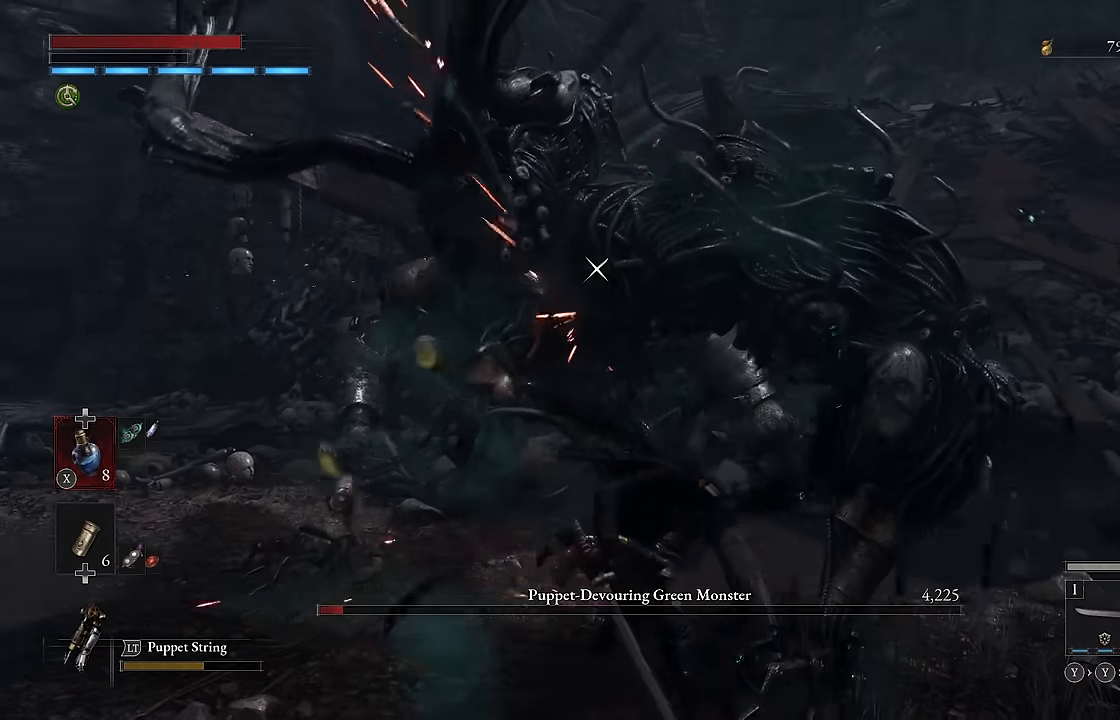
{"buttons": [], "left_stick": "down", "right_stick": "center", "events": [[50, "R2", "up"]]}
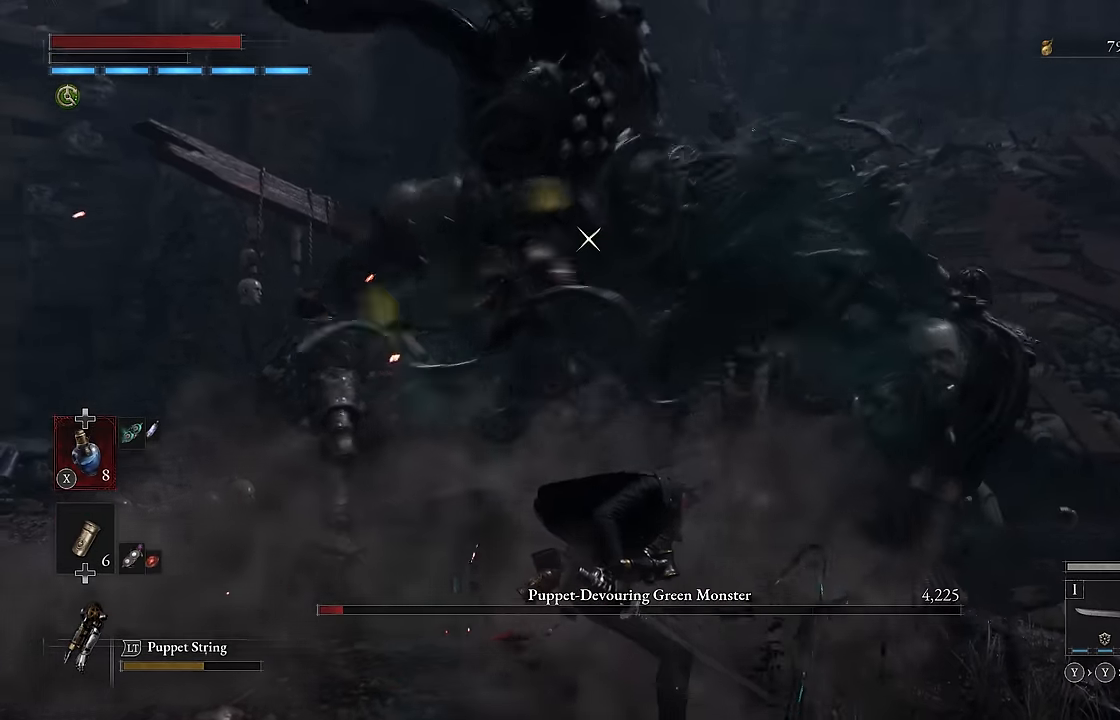
{"buttons": [], "left_stick": "down", "right_stick": "center", "events": []}
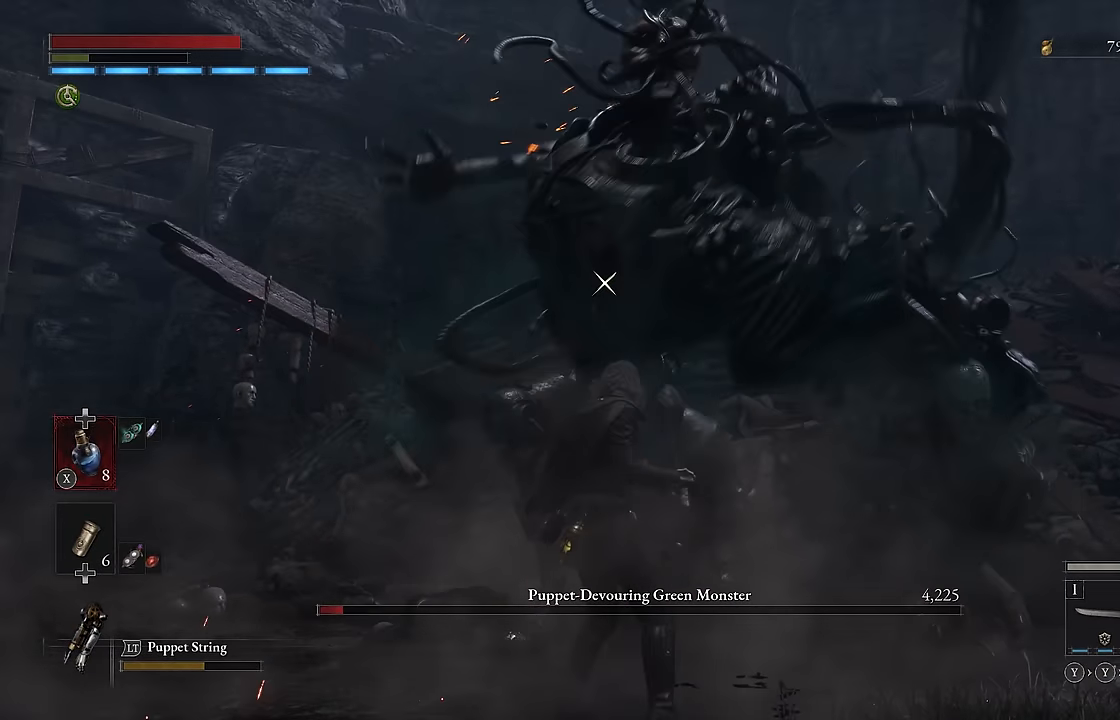
{"buttons": ["L1", "L2"], "left_stick": "down", "right_stick": "center", "events": [[433, "L1", "down"], [450, "L2", "down"]]}
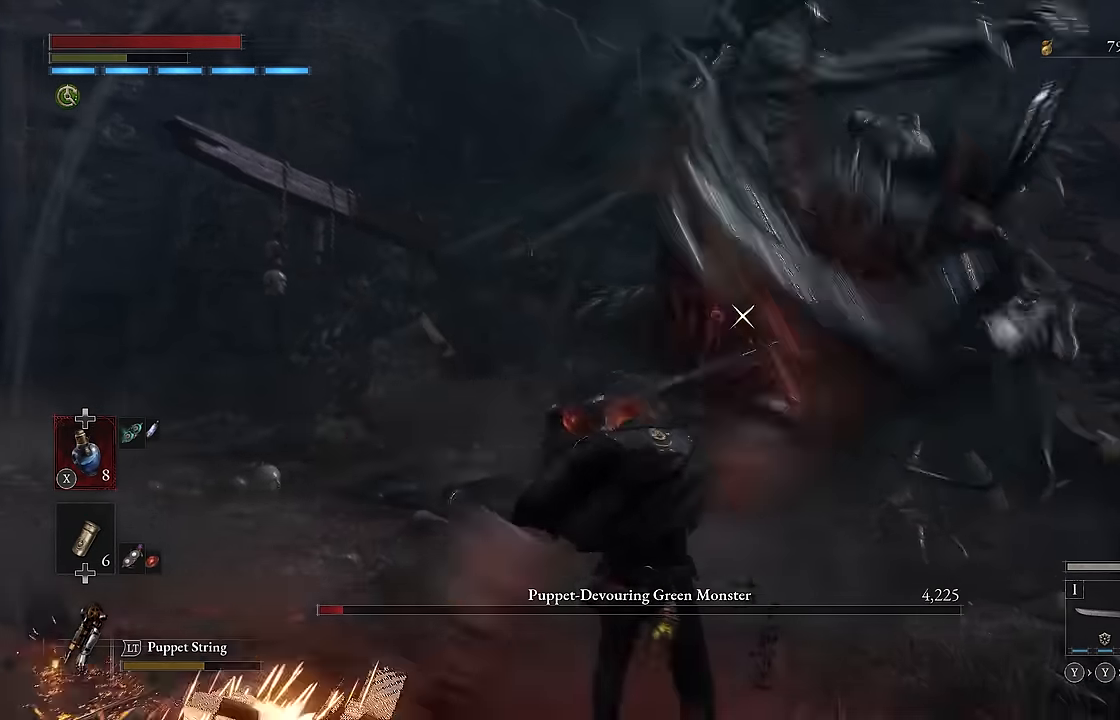
{"buttons": ["R2"], "left_stick": "up", "right_stick": "center", "events": [[33, "L2", "up"], [83, "L1", "up"], [117, "left_stick", "up-left"], [233, "left_stick", "up"], [300, "R2", "down"]]}
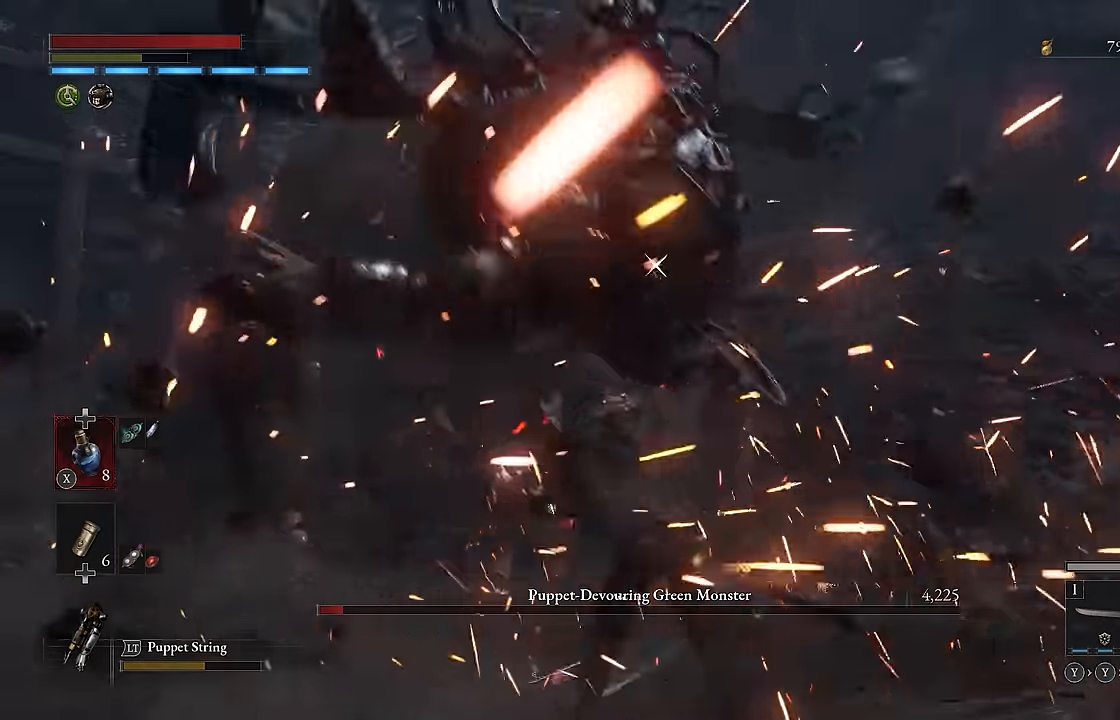
{"buttons": ["R2"], "left_stick": "center", "right_stick": "center", "events": [[133, "left_stick", "center"]]}
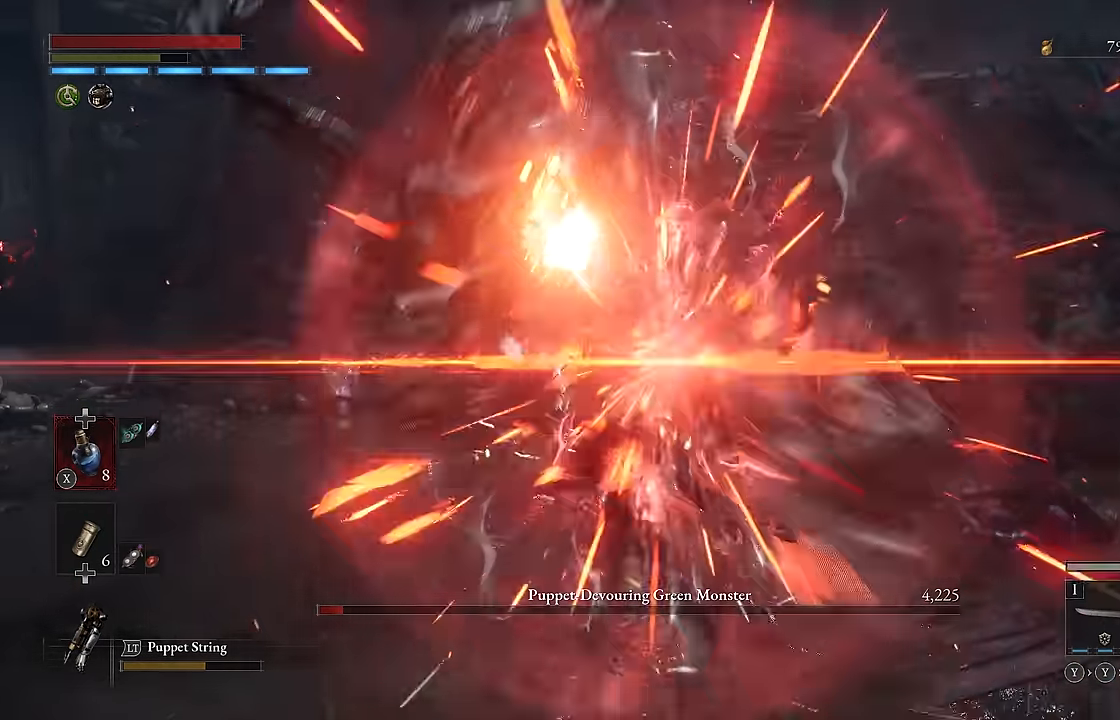
{"buttons": ["R2"], "left_stick": "center", "right_stick": "center", "events": []}
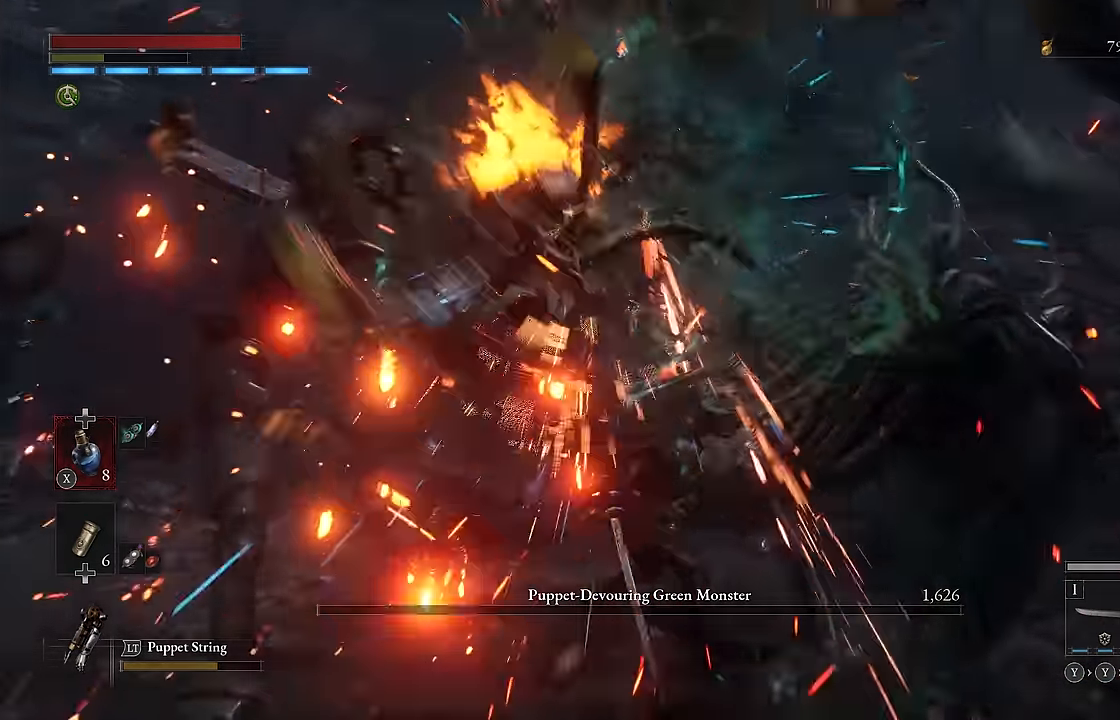
{"buttons": [], "left_stick": "center", "right_stick": "center", "events": [[50, "R2", "up"]]}
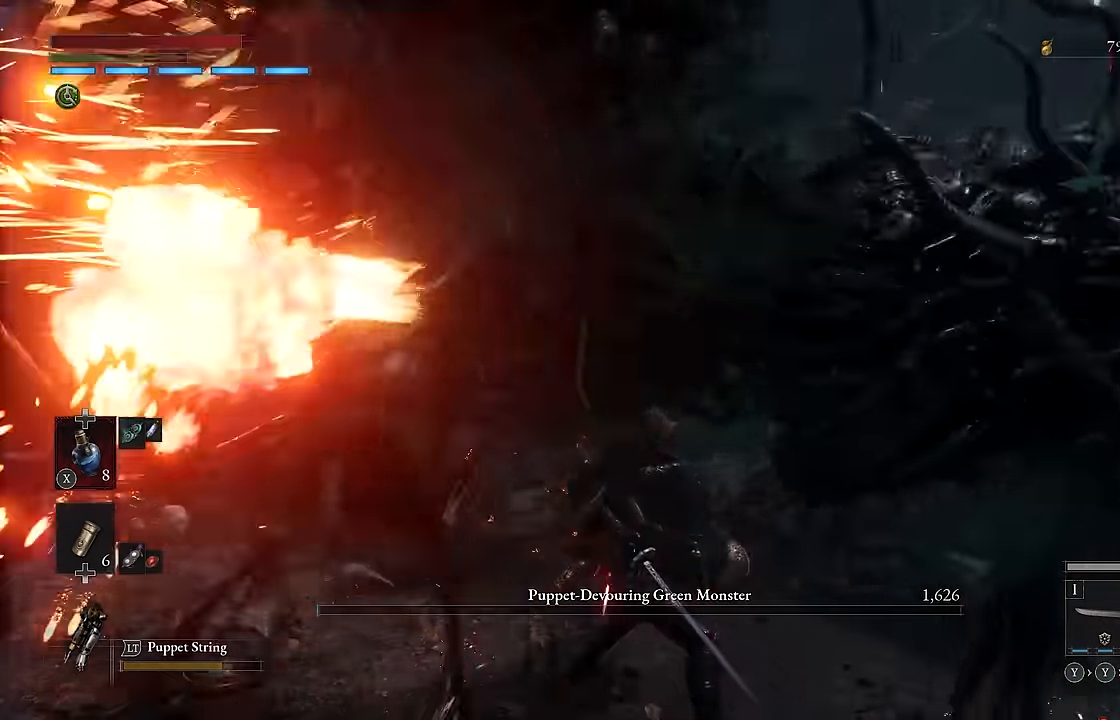
{"buttons": [], "left_stick": "center", "right_stick": "left"}
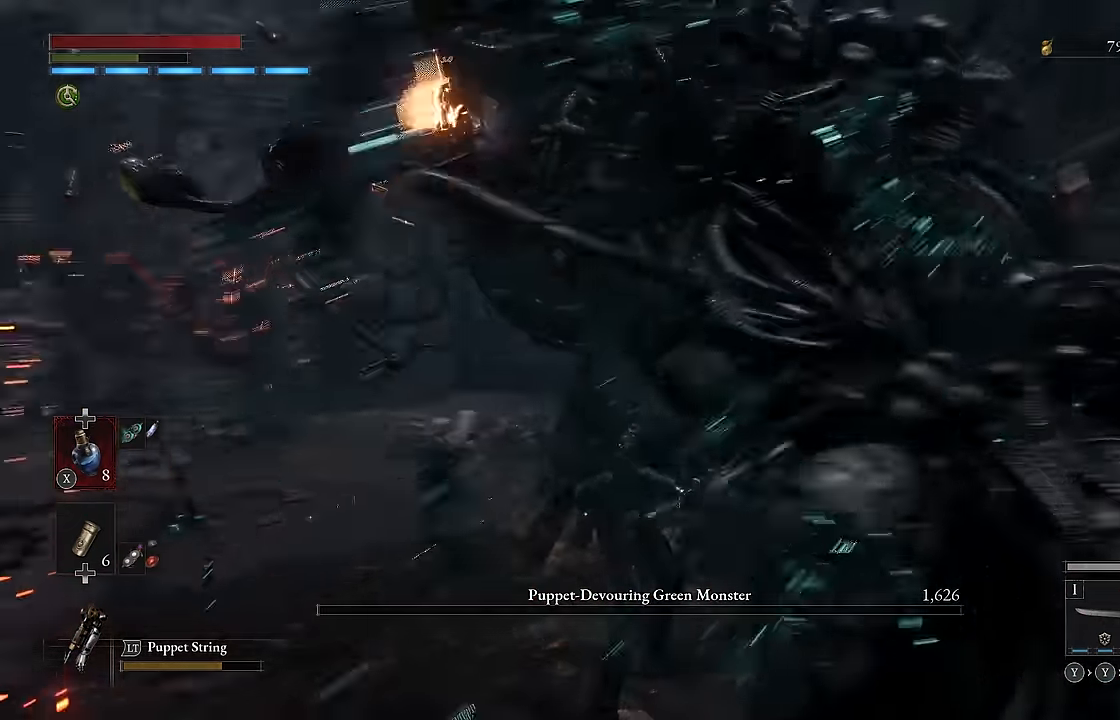
{"buttons": [], "left_stick": "center", "right_stick": "center", "events": [[250, "right_stick", "center"]]}